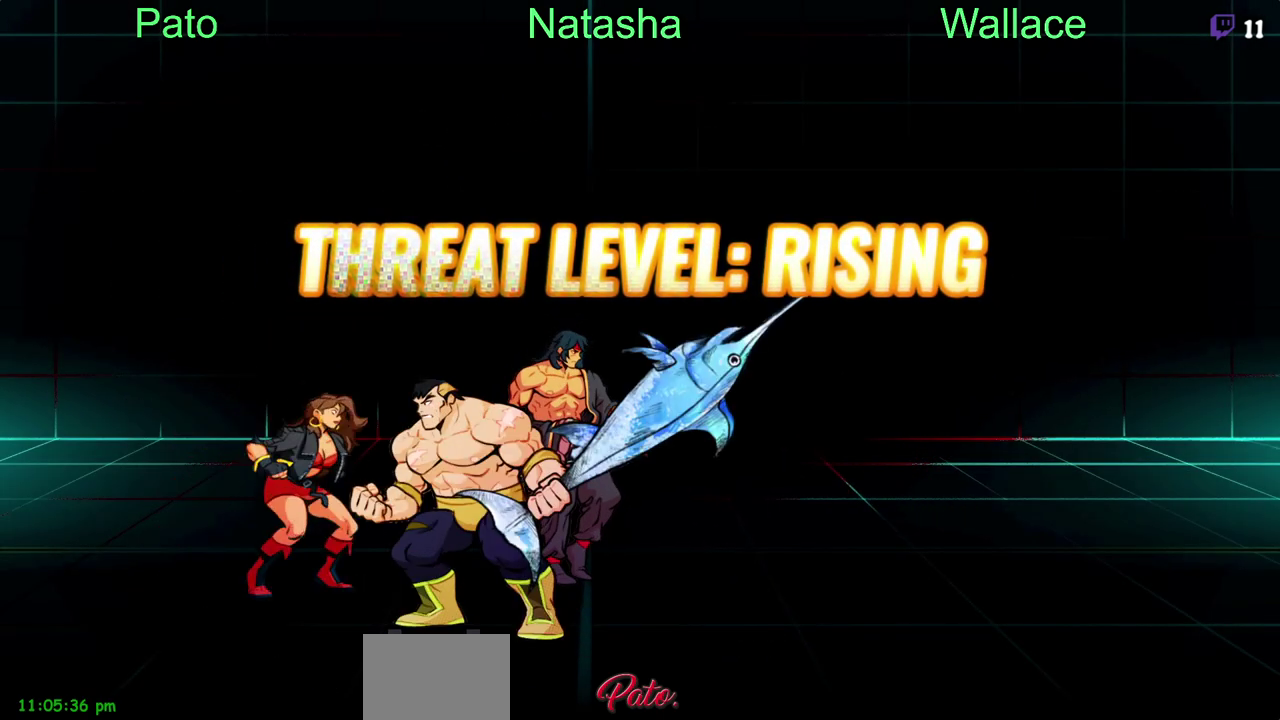
Gameplay with a controller (PlayStation layout); each line is a JSON object with the inputs held at the frame after it. "events" lists button and stick changes between this image and that frame as [ms after this image, input, new state], when the widget could be followed in between. Not read: DPAD_RIGHT DPAD_UP L3 R3.
{"buttons": [], "left_stick": "center", "right_stick": "center", "events": [[400, "CIRCLE", "down"], [483, "CIRCLE", "up"]]}
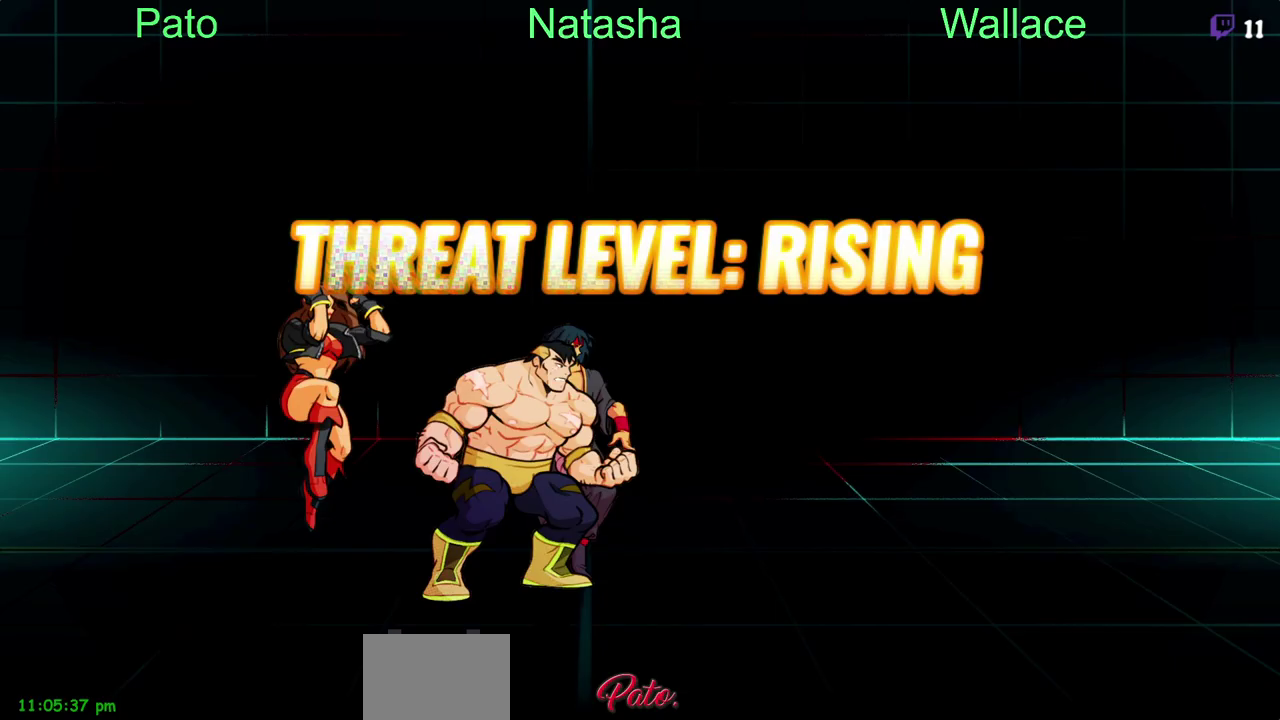
{"buttons": [], "left_stick": "center", "right_stick": "center", "events": []}
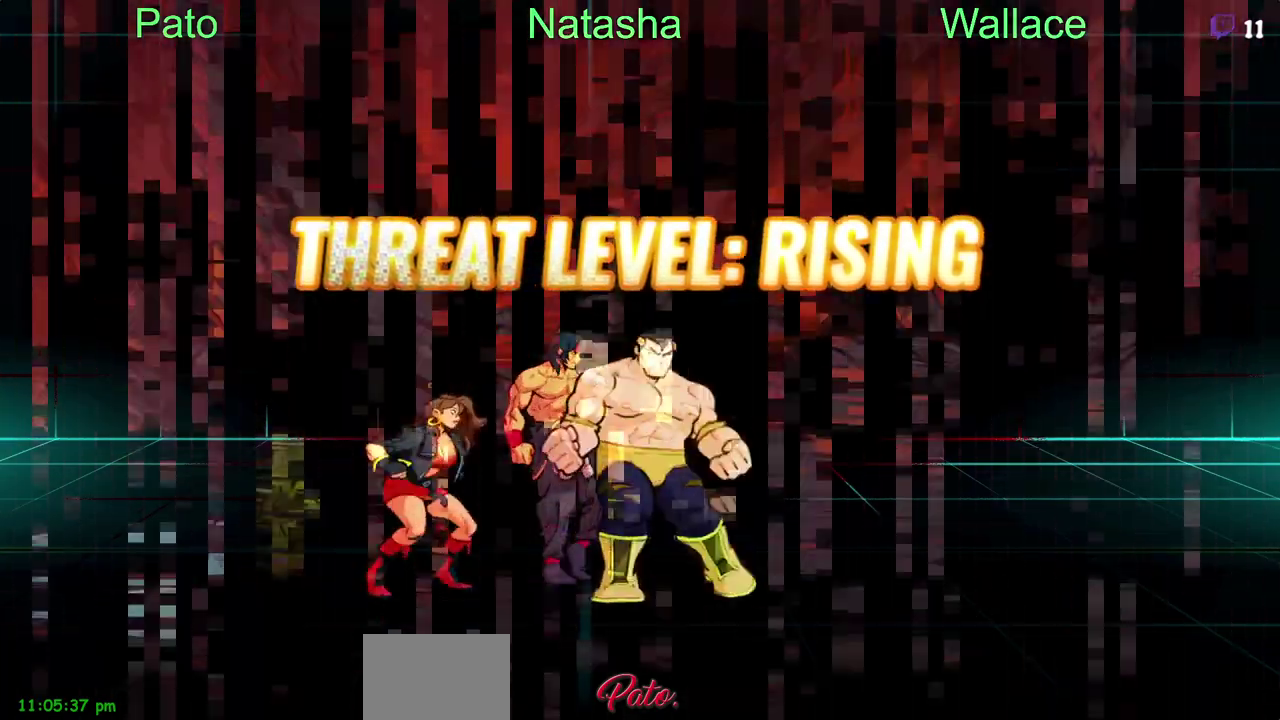
{"buttons": [], "left_stick": "center", "right_stick": "center", "events": [[17, "DPAD_LEFT", "down"], [117, "DPAD_LEFT", "up"], [350, "TRIANGLE", "down"], [433, "TRIANGLE", "up"]]}
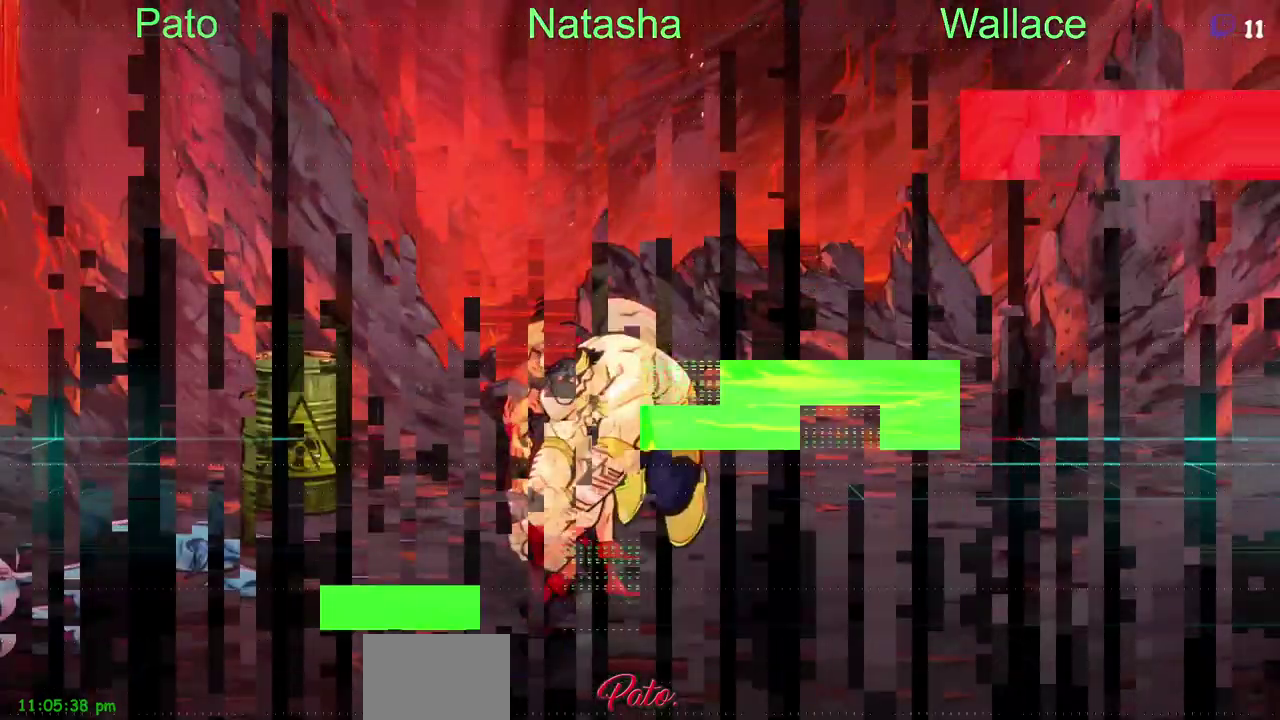
{"buttons": ["DPAD_LEFT"], "left_stick": "center", "right_stick": "center", "events": [[150, "DPAD_LEFT", "down"]]}
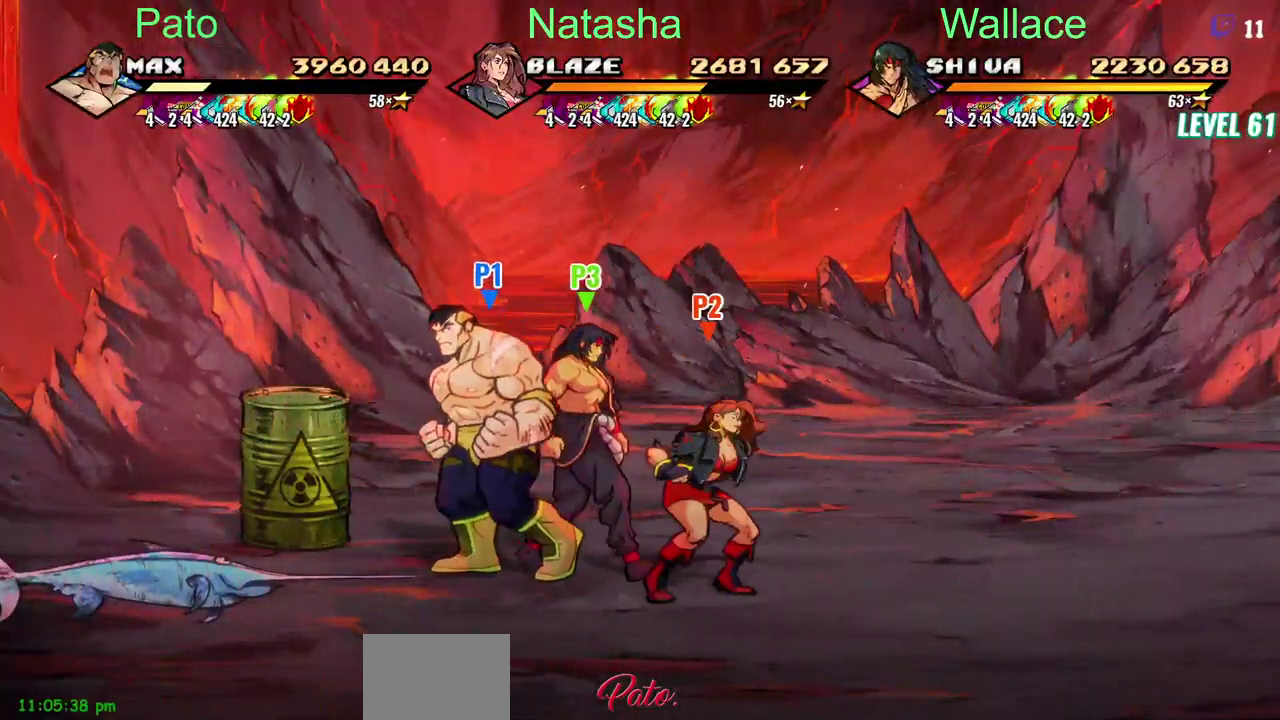
{"buttons": ["DPAD_DOWN", "DPAD_LEFT"], "left_stick": "center", "right_stick": "center", "events": [[200, "TRIANGLE", "down"], [283, "TRIANGLE", "up"], [383, "DPAD_DOWN", "down"]]}
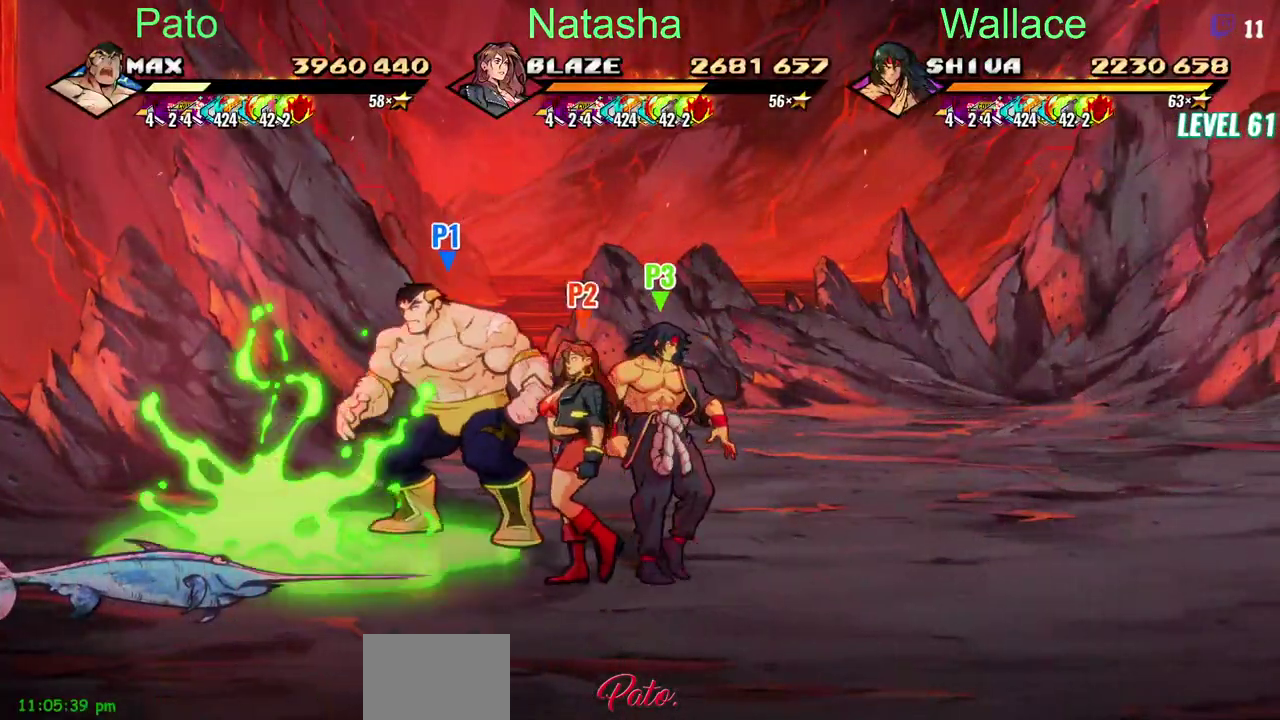
{"buttons": ["DPAD_LEFT"], "left_stick": "center", "right_stick": "center", "events": [[233, "DPAD_DOWN", "up"]]}
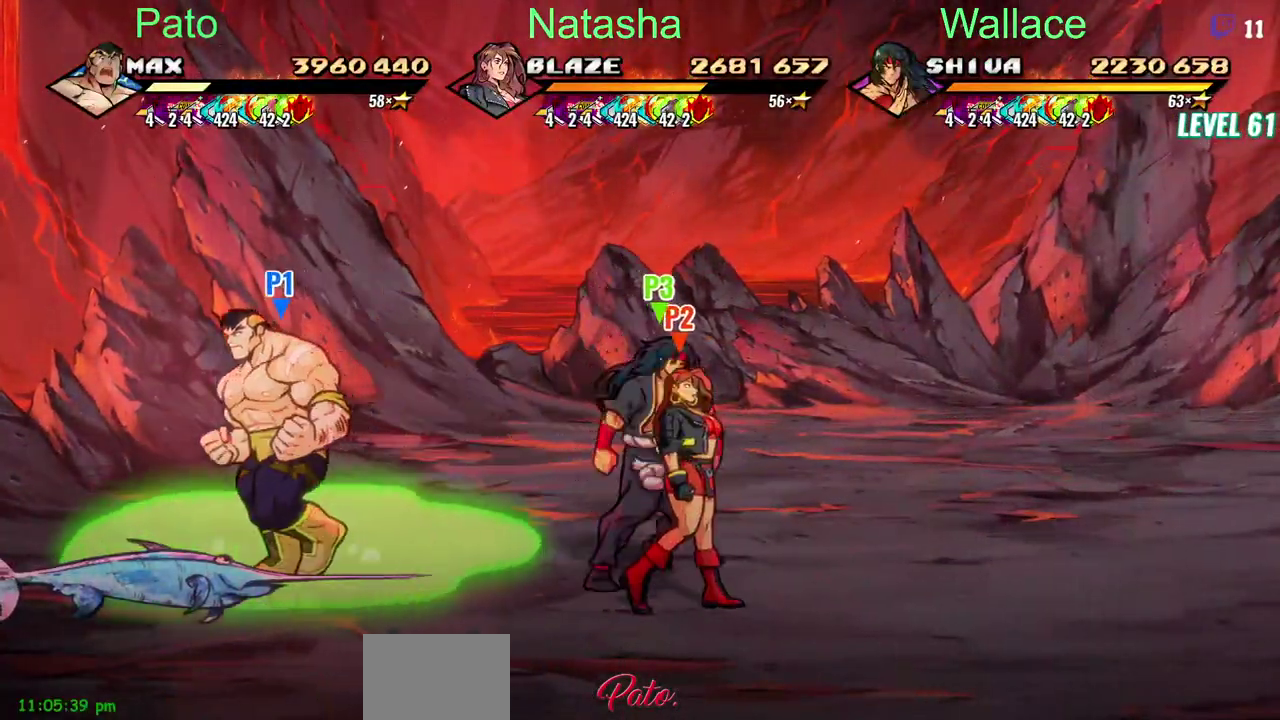
{"buttons": ["DPAD_DOWN"], "left_stick": "center", "right_stick": "center", "events": [[50, "CIRCLE", "down"], [117, "DPAD_LEFT", "up"], [167, "DPAD_DOWN", "down"], [183, "CIRCLE", "up"]]}
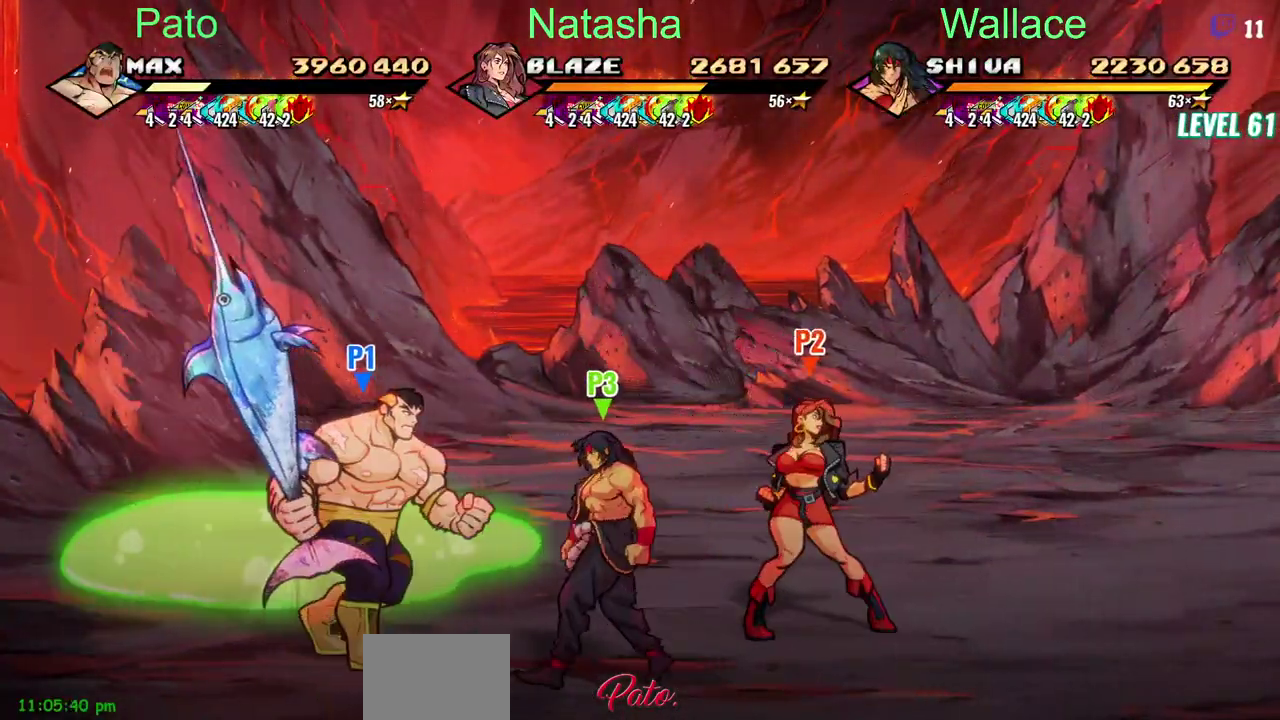
{"buttons": [], "left_stick": "center", "right_stick": "center", "events": [[33, "DPAD_DOWN", "up"]]}
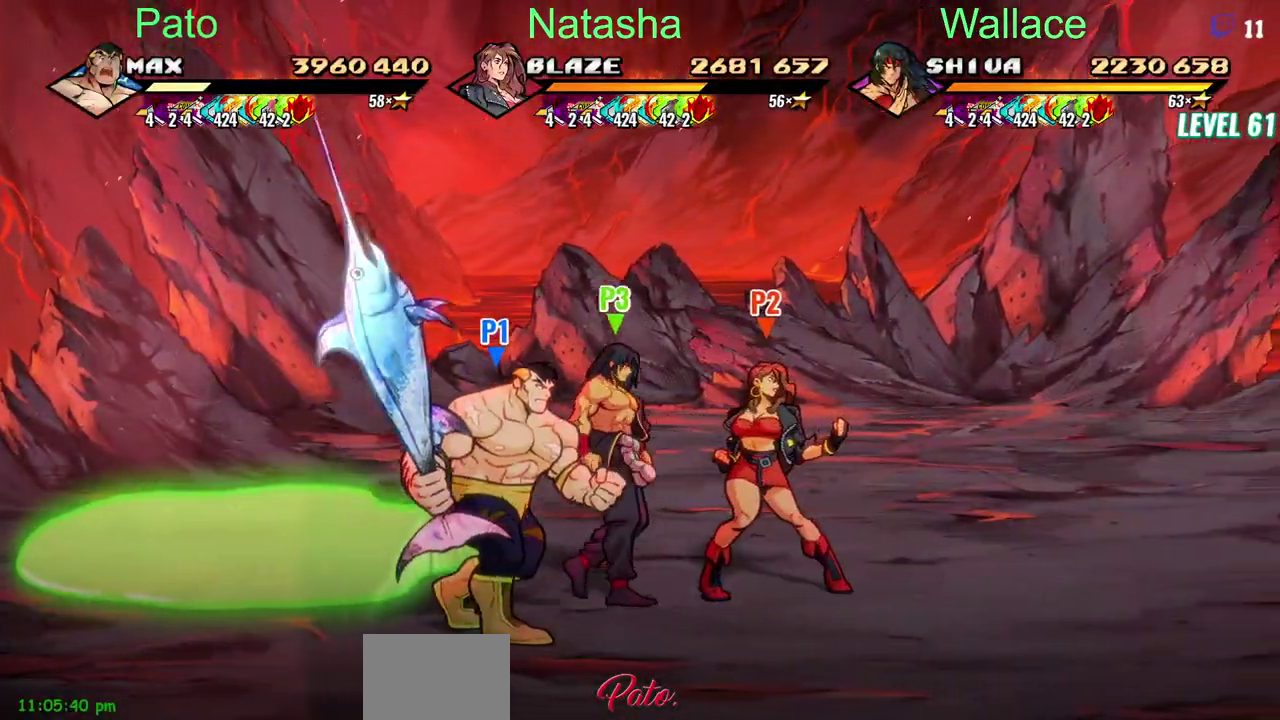
{"buttons": [], "left_stick": "center", "right_stick": "center", "events": []}
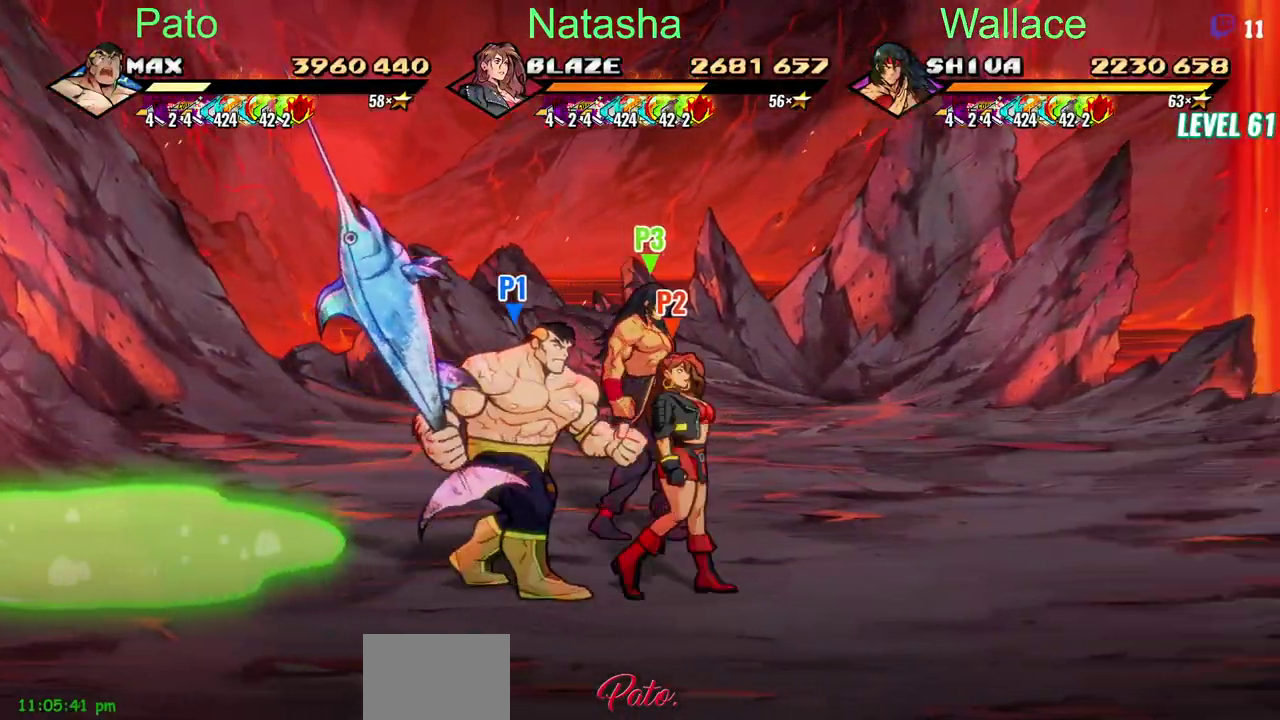
{"buttons": [], "left_stick": "center", "right_stick": "center", "events": []}
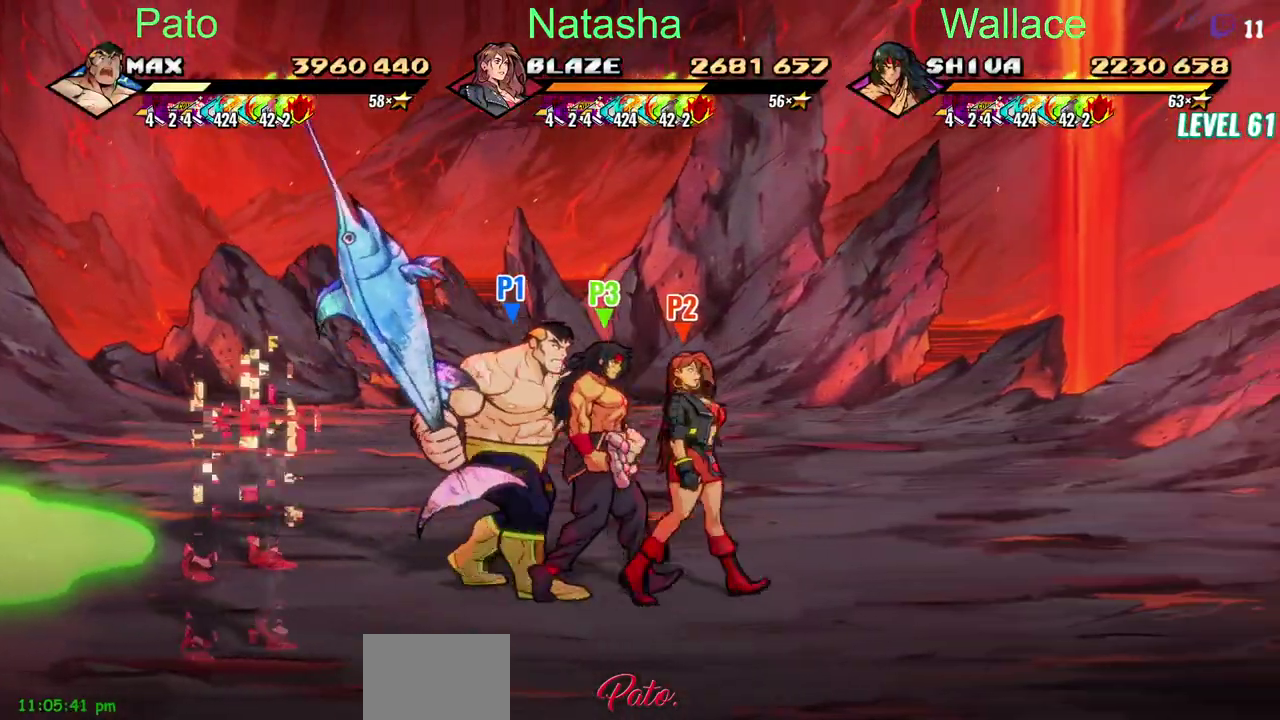
{"buttons": ["CIRCLE", "DPAD_LEFT"], "left_stick": "center", "right_stick": "center", "events": [[450, "DPAD_LEFT", "down"], [483, "CIRCLE", "down"]]}
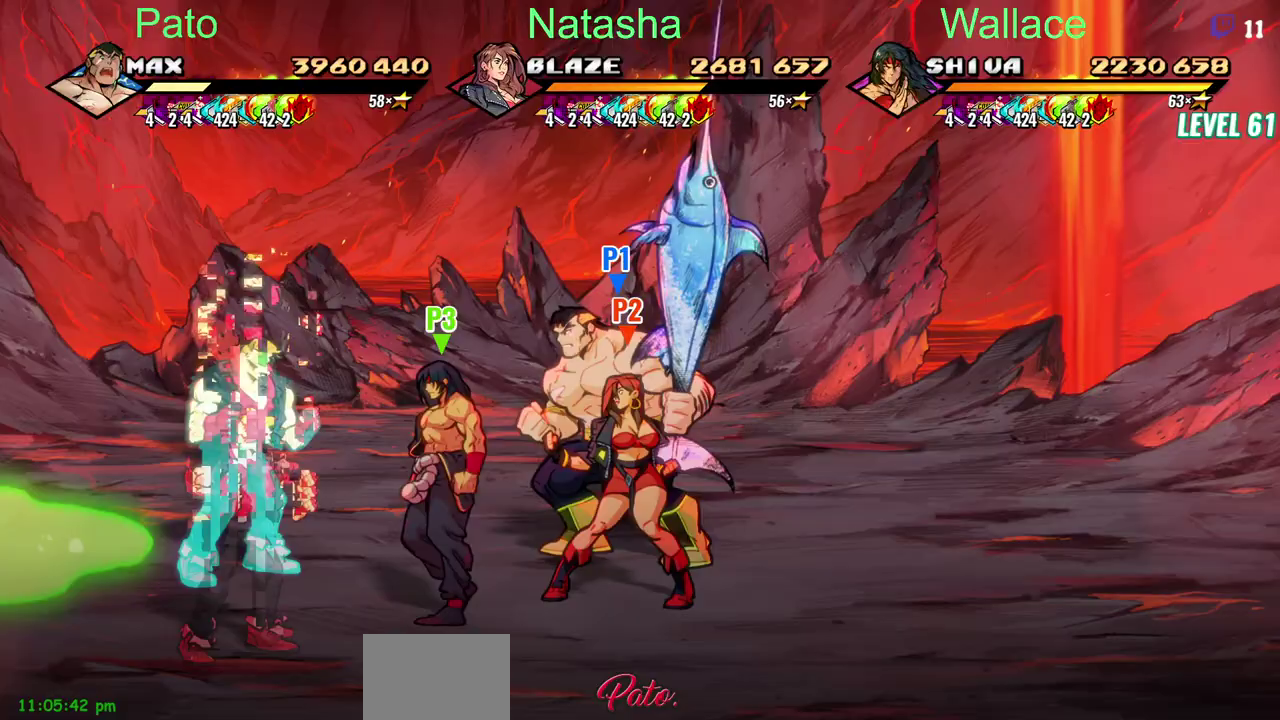
{"buttons": [], "left_stick": "center", "right_stick": "center", "events": [[67, "CIRCLE", "up"], [100, "R2", "down"], [200, "R2", "up"], [233, "DPAD_LEFT", "up"]]}
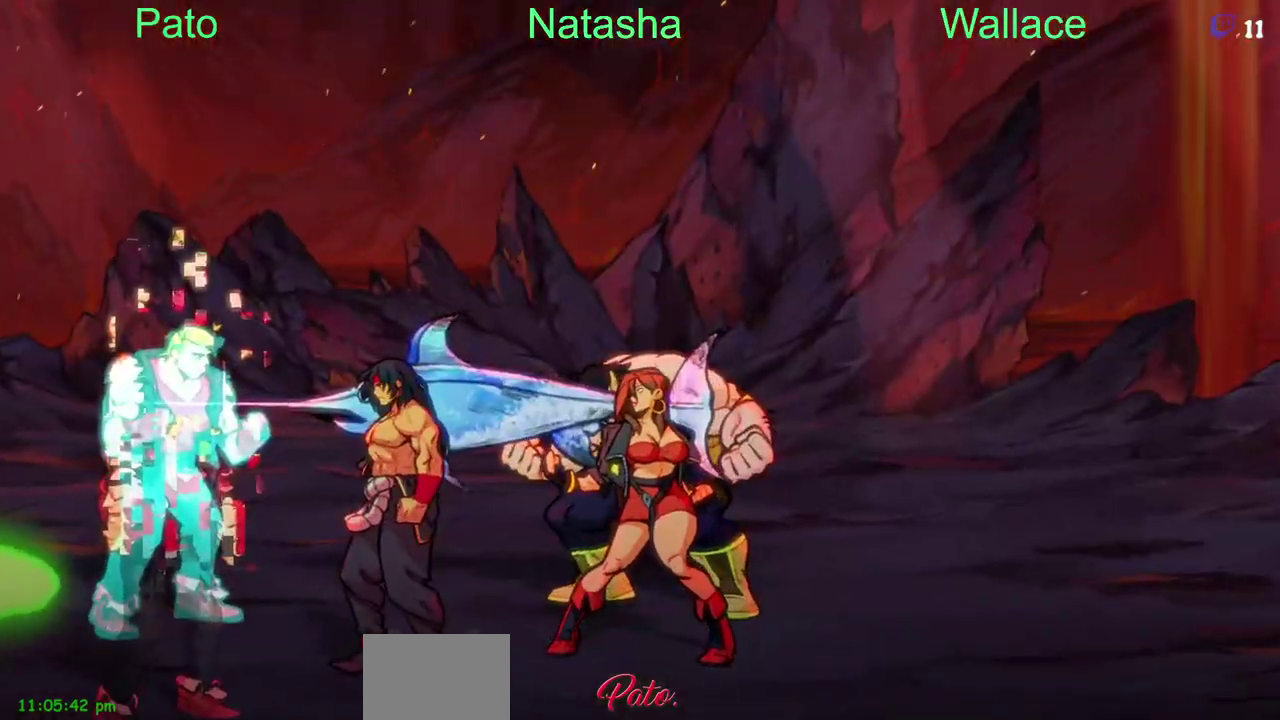
{"buttons": [], "left_stick": "center", "right_stick": "center", "events": [[250, "TRIANGLE", "down"], [350, "TRIANGLE", "up"]]}
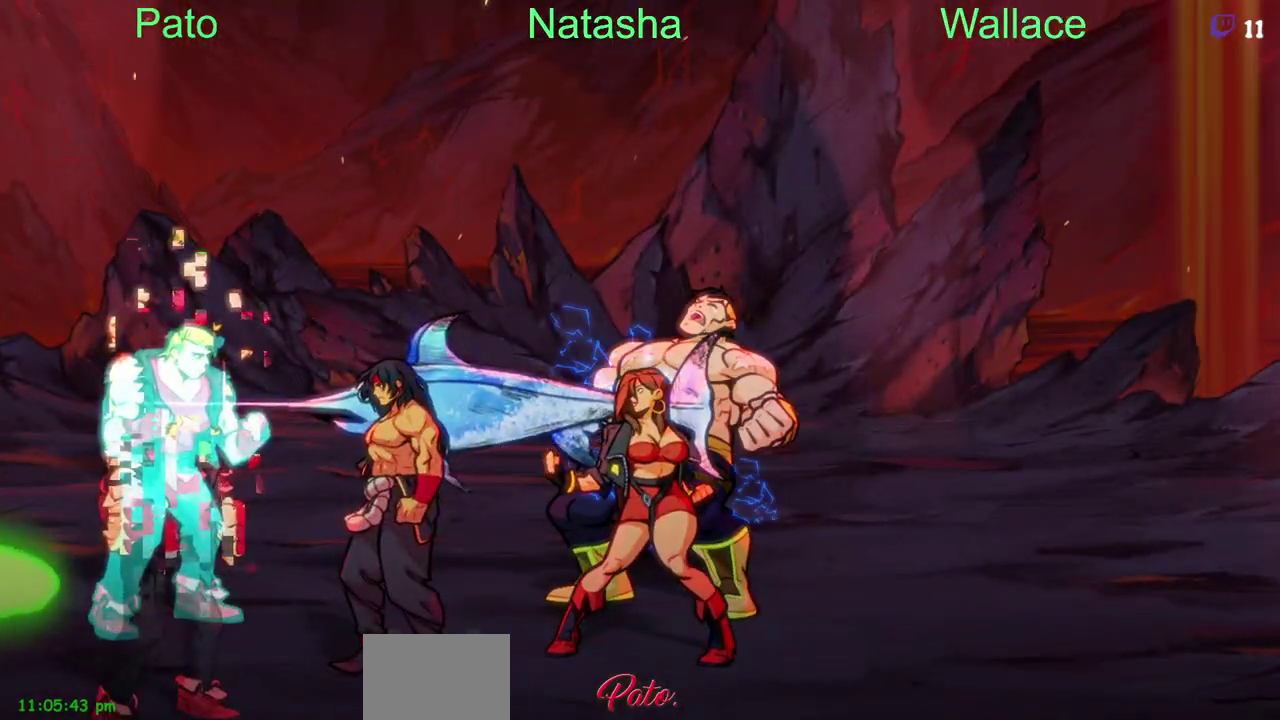
{"buttons": ["DPAD_LEFT"], "left_stick": "center", "right_stick": "center", "events": [[50, "DPAD_LEFT", "down"]]}
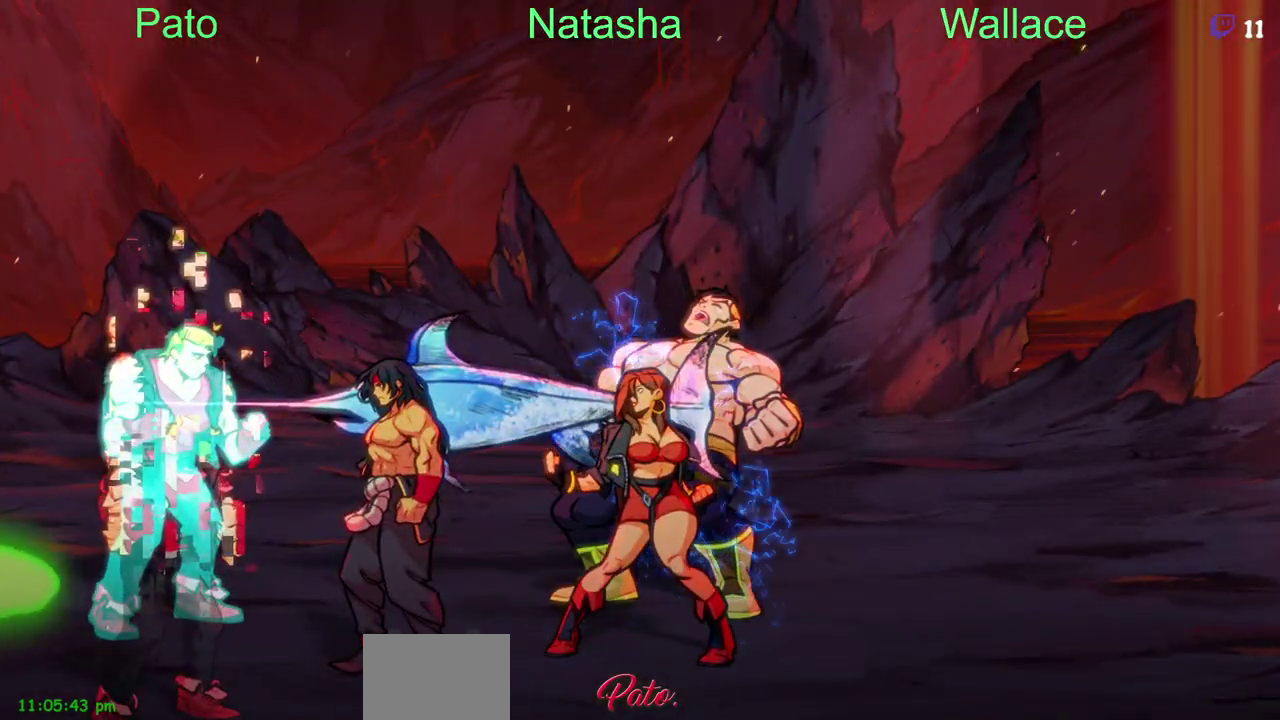
{"buttons": ["DPAD_LEFT"], "left_stick": "center", "right_stick": "center", "events": []}
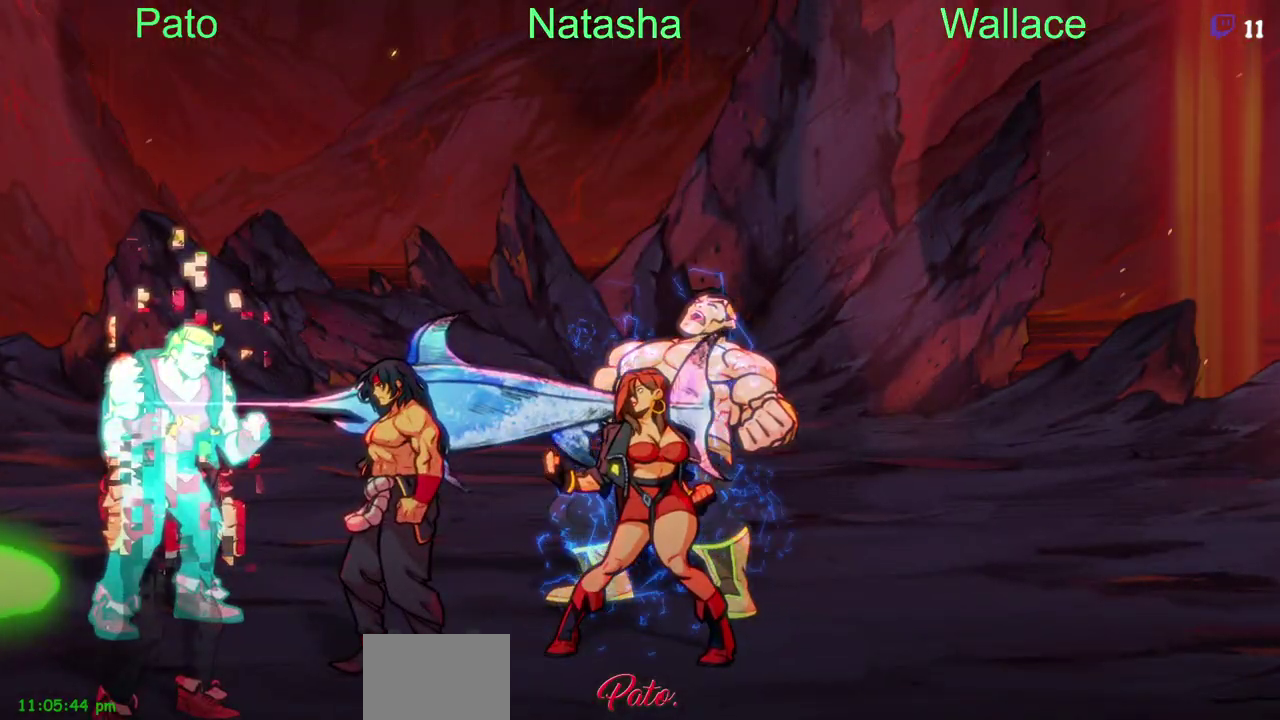
{"buttons": ["DPAD_LEFT"], "left_stick": "center", "right_stick": "center", "events": []}
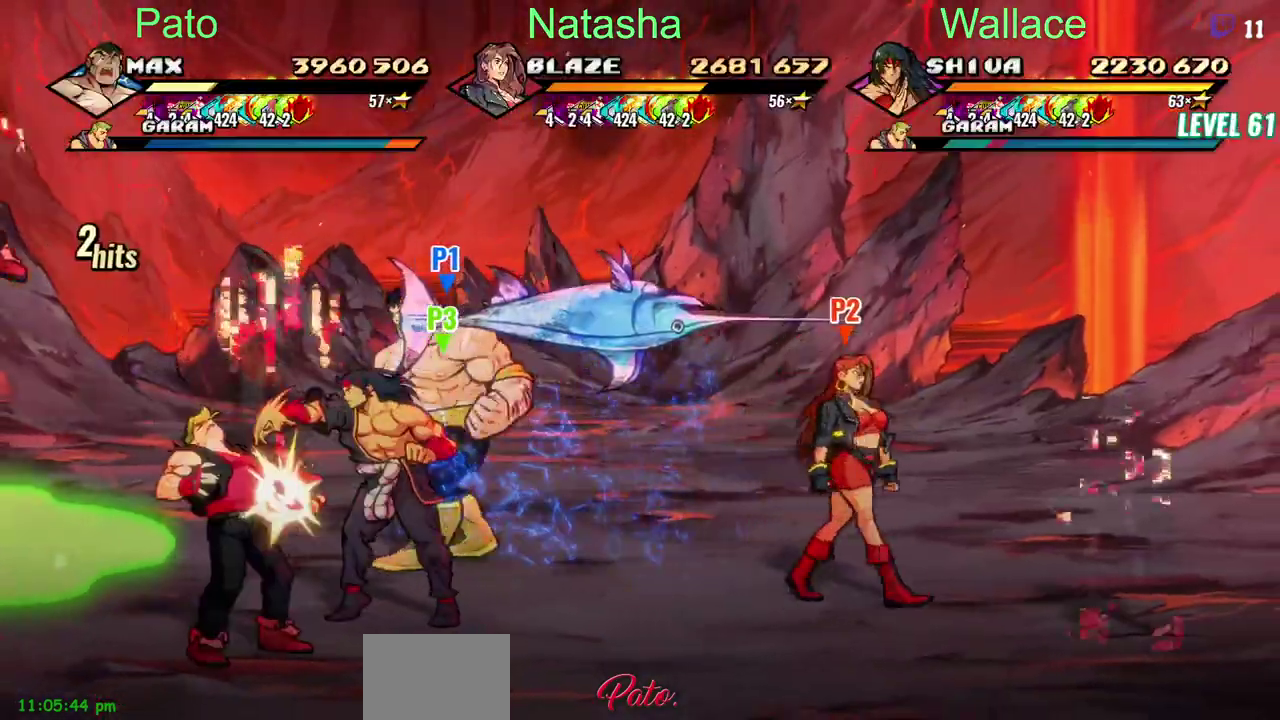
{"buttons": [], "left_stick": "center", "right_stick": "center", "events": [[250, "TRIANGLE", "down"], [300, "DPAD_LEFT", "up"], [333, "TRIANGLE", "up"], [383, "TRIANGLE", "down"], [467, "TRIANGLE", "up"]]}
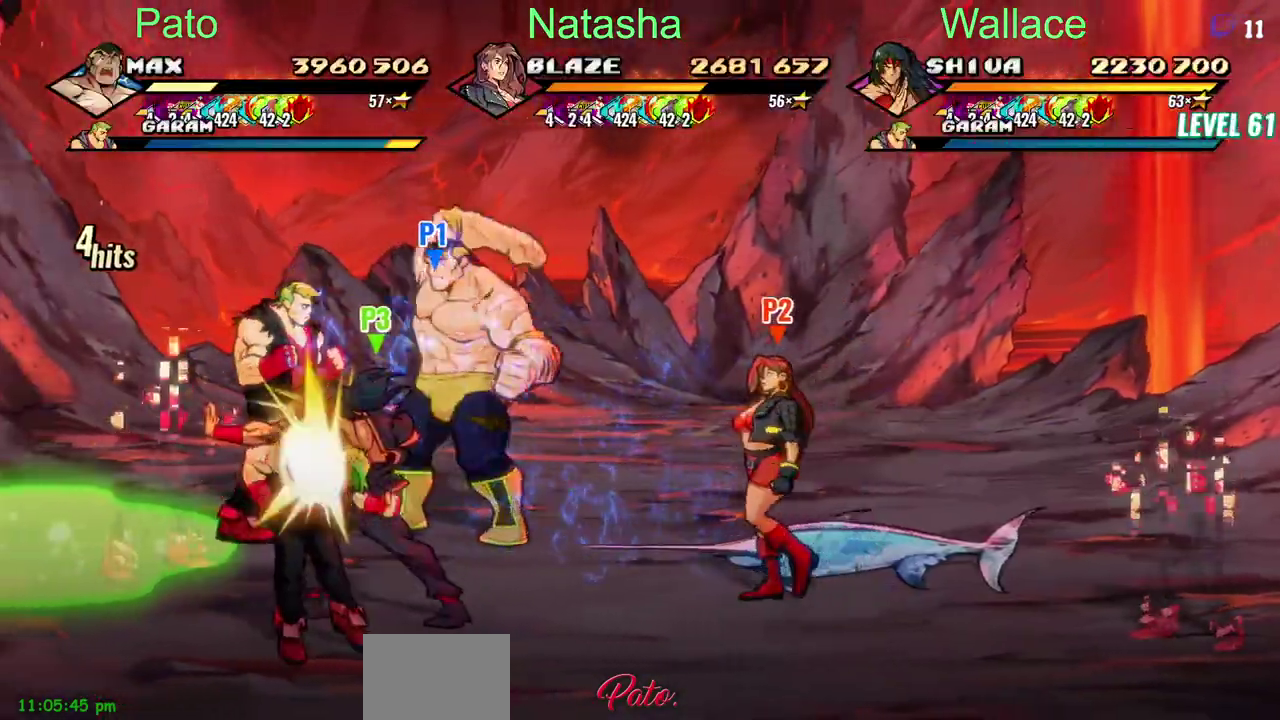
{"buttons": [], "left_stick": "center", "right_stick": "center", "events": [[100, "TRIANGLE", "down"], [383, "TRIANGLE", "up"]]}
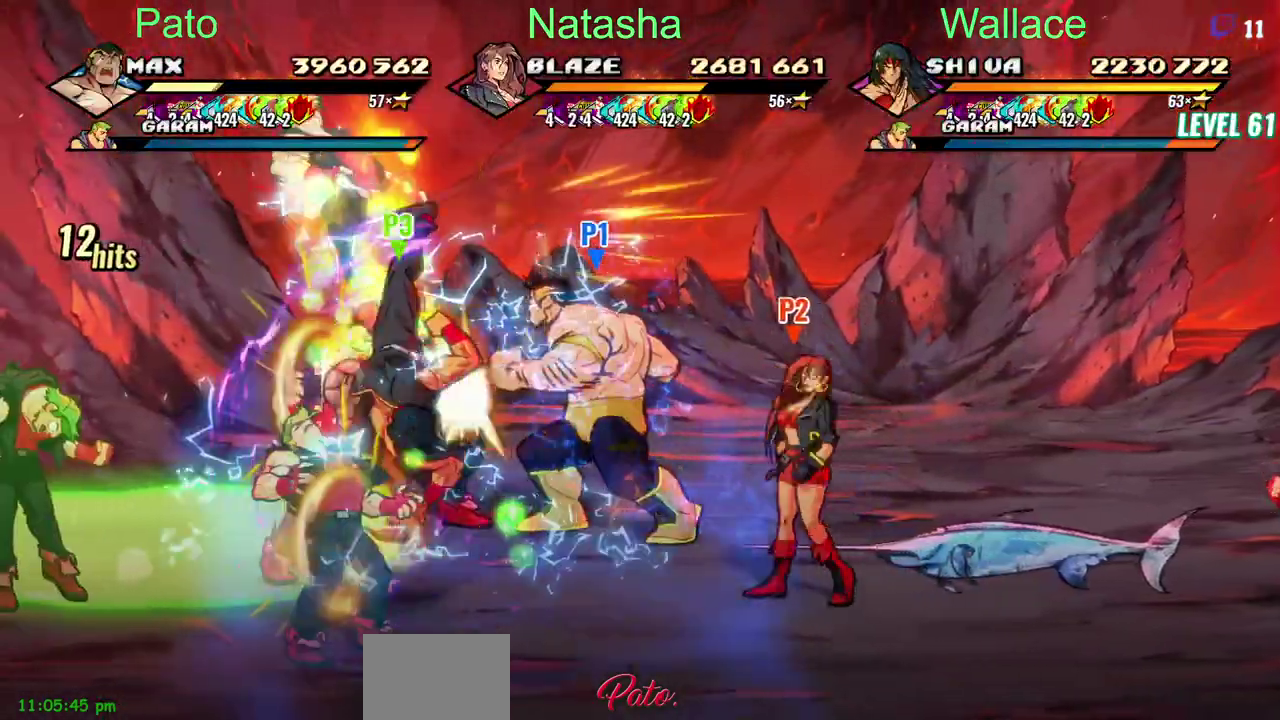
{"buttons": [], "left_stick": "center", "right_stick": "center", "events": [[17, "TRIANGLE", "down"], [150, "TRIANGLE", "up"], [200, "TRIANGLE", "down"], [450, "TRIANGLE", "up"]]}
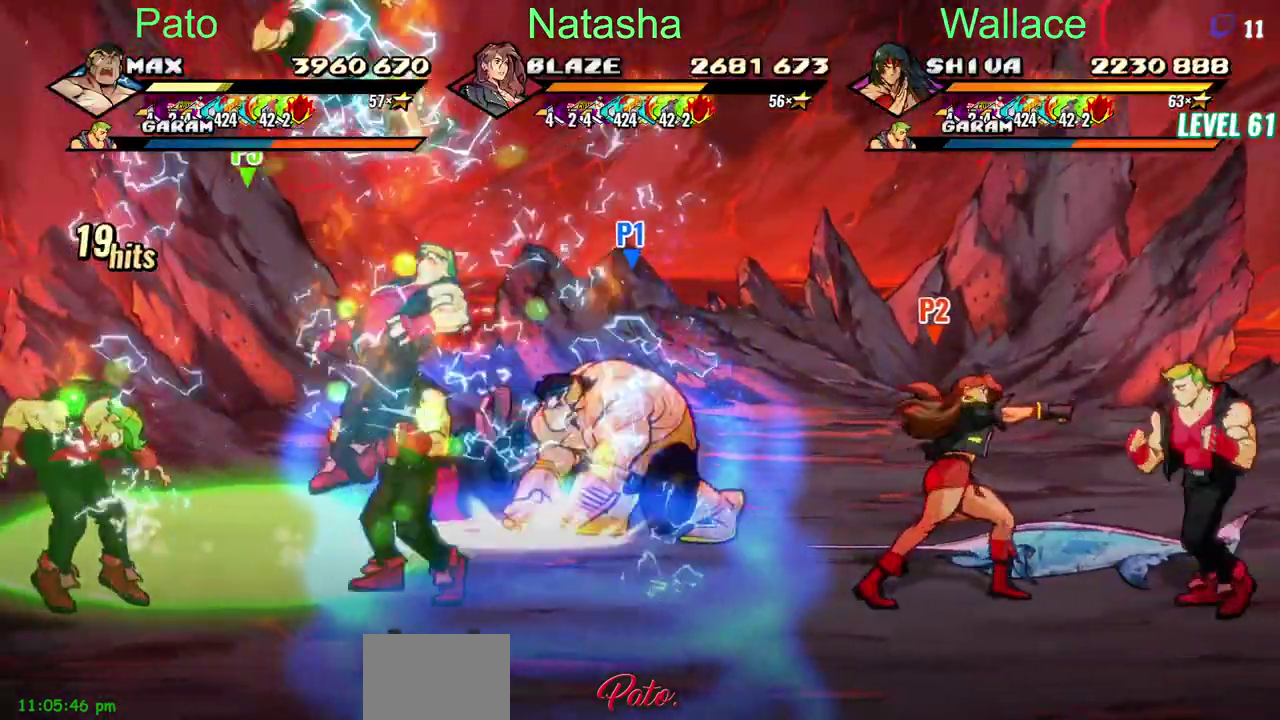
{"buttons": [], "left_stick": "center", "right_stick": "center", "events": [[183, "DPAD_DOWN", "down"], [417, "DPAD_DOWN", "up"]]}
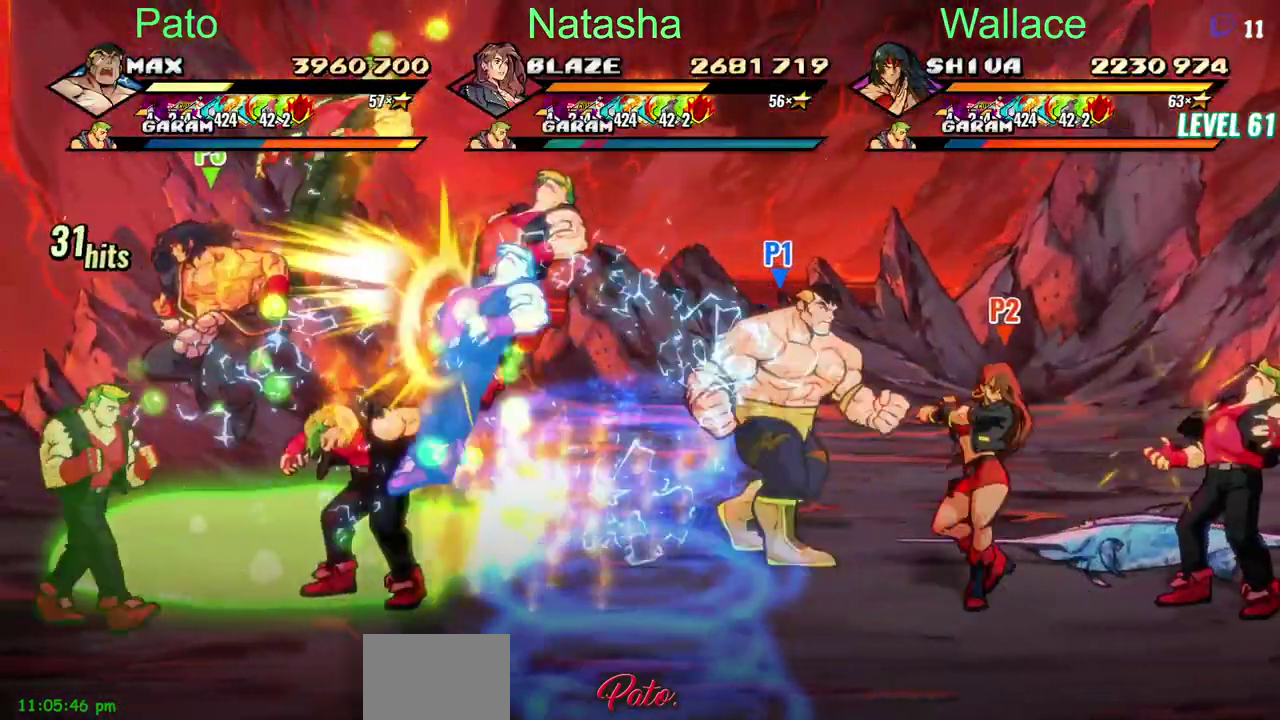
{"buttons": ["DPAD_LEFT"], "left_stick": "center", "right_stick": "center", "events": [[333, "DPAD_LEFT", "down"]]}
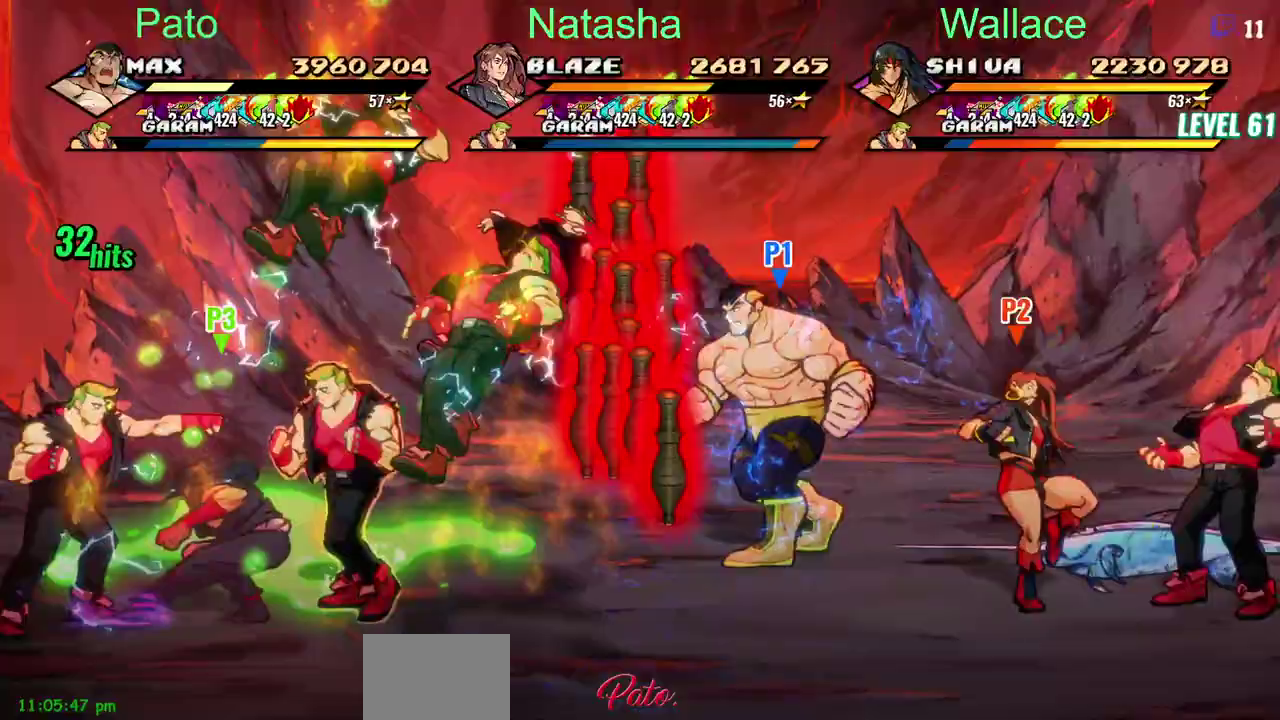
{"buttons": ["TRIANGLE", "DPAD_LEFT"], "left_stick": "center", "right_stick": "center", "events": [[183, "TRIANGLE", "down"], [267, "TRIANGLE", "up"], [317, "TRIANGLE", "down"], [383, "TRIANGLE", "up"], [483, "TRIANGLE", "down"]]}
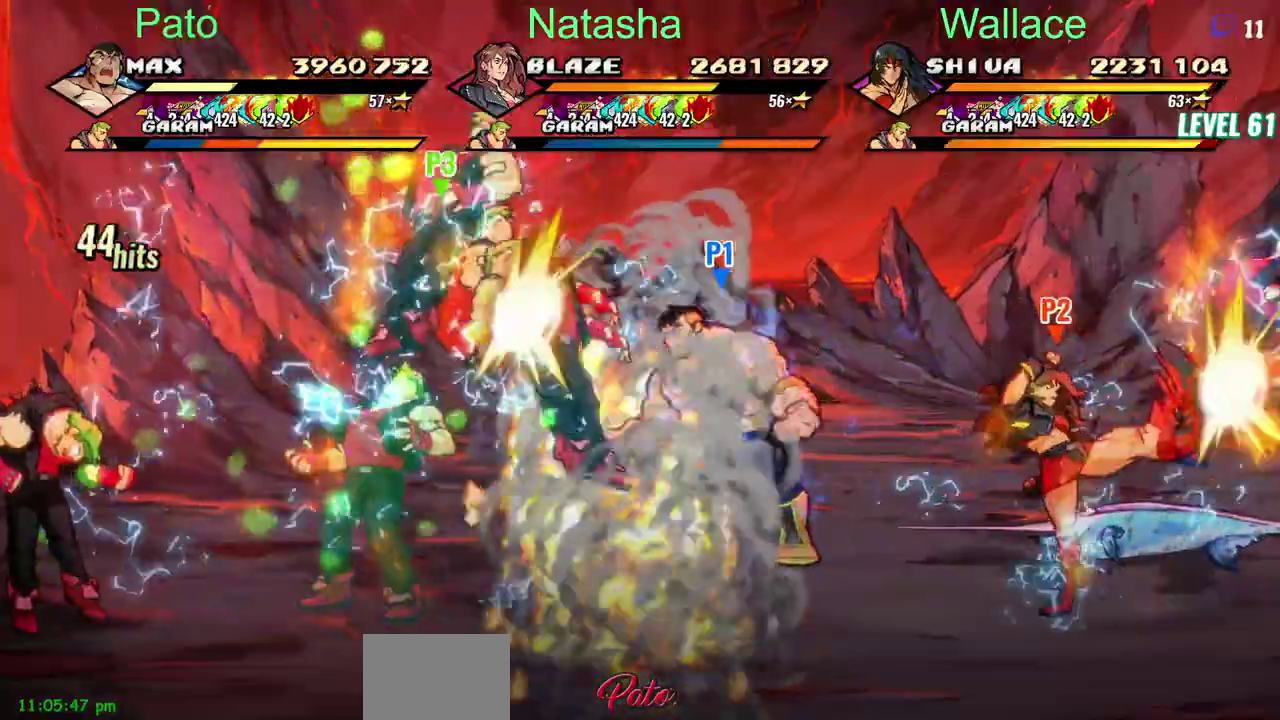
{"buttons": ["TRIANGLE", "DPAD_LEFT"], "left_stick": "center", "right_stick": "center", "events": [[417, "TRIANGLE", "up"], [467, "TRIANGLE", "down"]]}
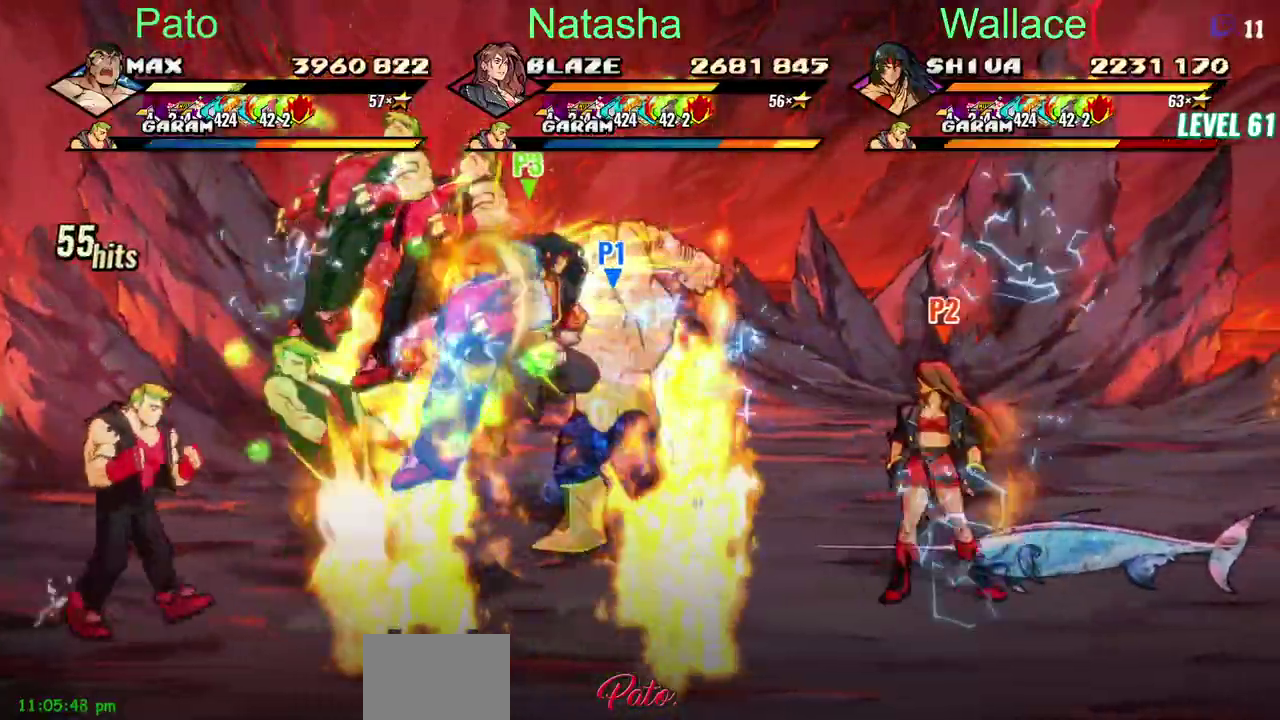
{"buttons": ["TRIANGLE"], "left_stick": "center", "right_stick": "center", "events": [[150, "DPAD_LEFT", "up"], [217, "DPAD_LEFT", "down"], [333, "DPAD_LEFT", "up"]]}
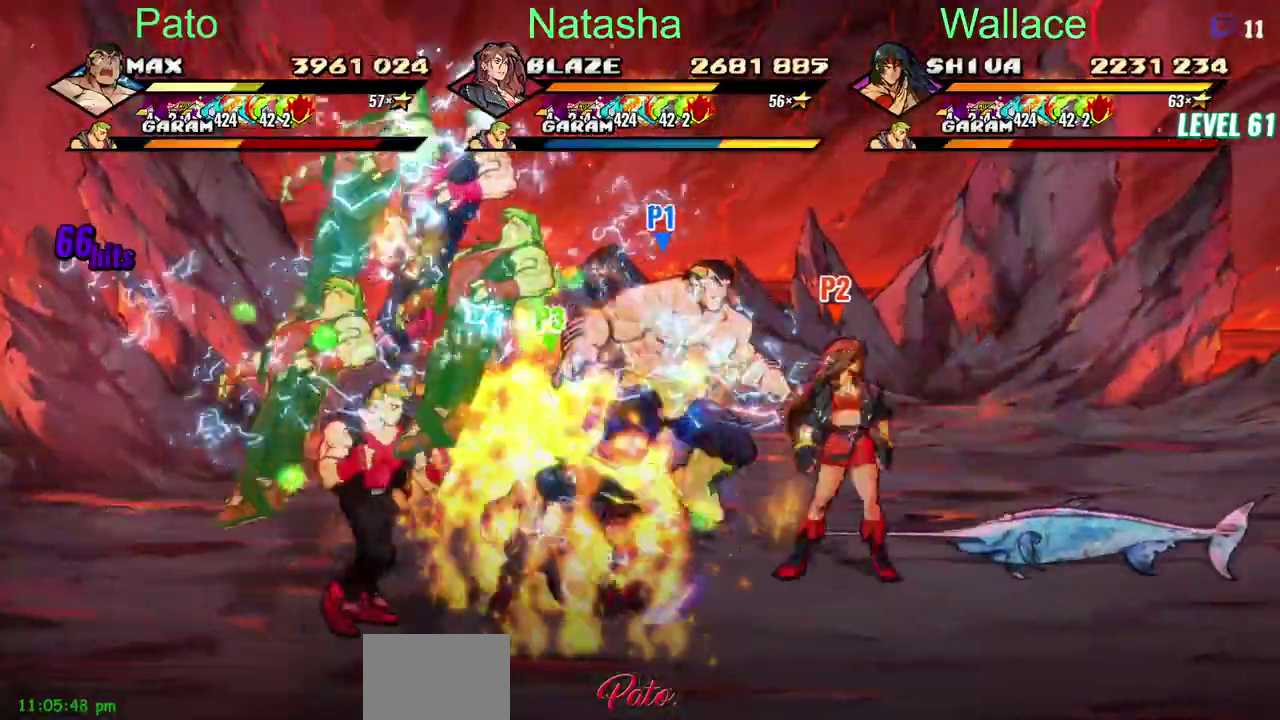
{"buttons": [], "left_stick": "center", "right_stick": "center", "events": [[333, "TRIANGLE", "up"]]}
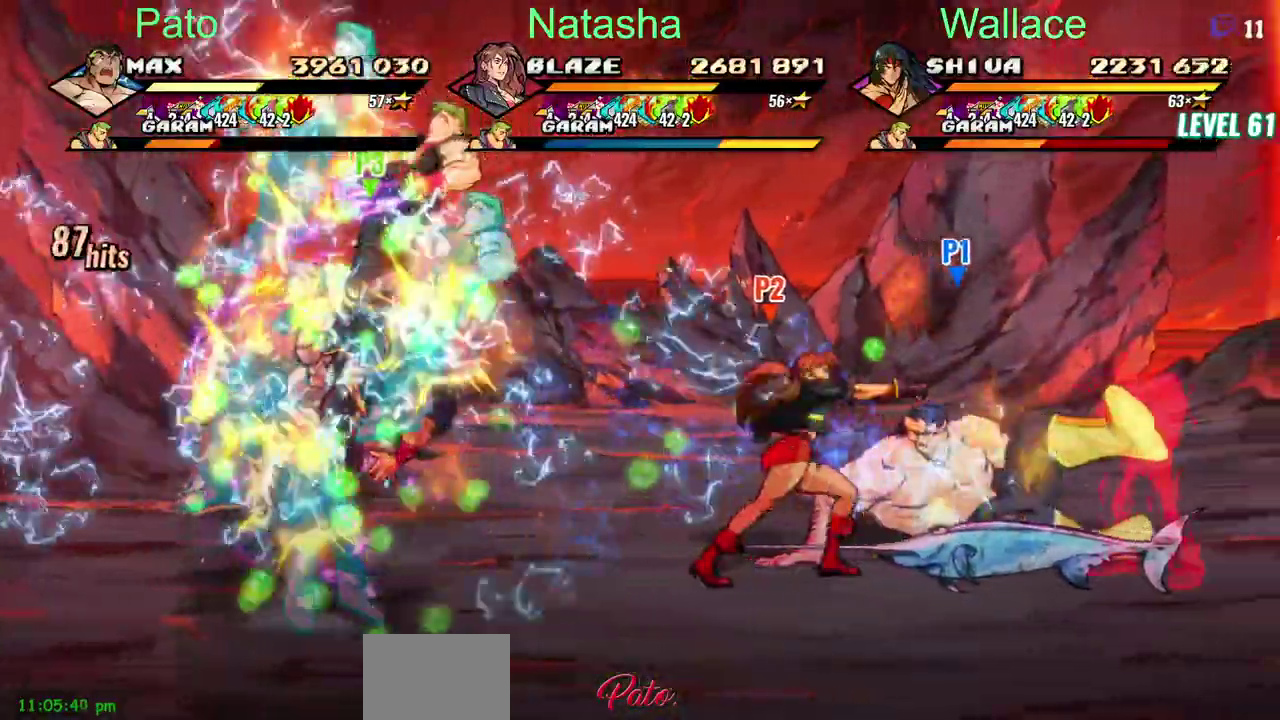
{"buttons": ["TRIANGLE"], "left_stick": "center", "right_stick": "center", "events": [[217, "DPAD_DOWN", "down"], [350, "TRIANGLE", "down"], [400, "DPAD_DOWN", "up"]]}
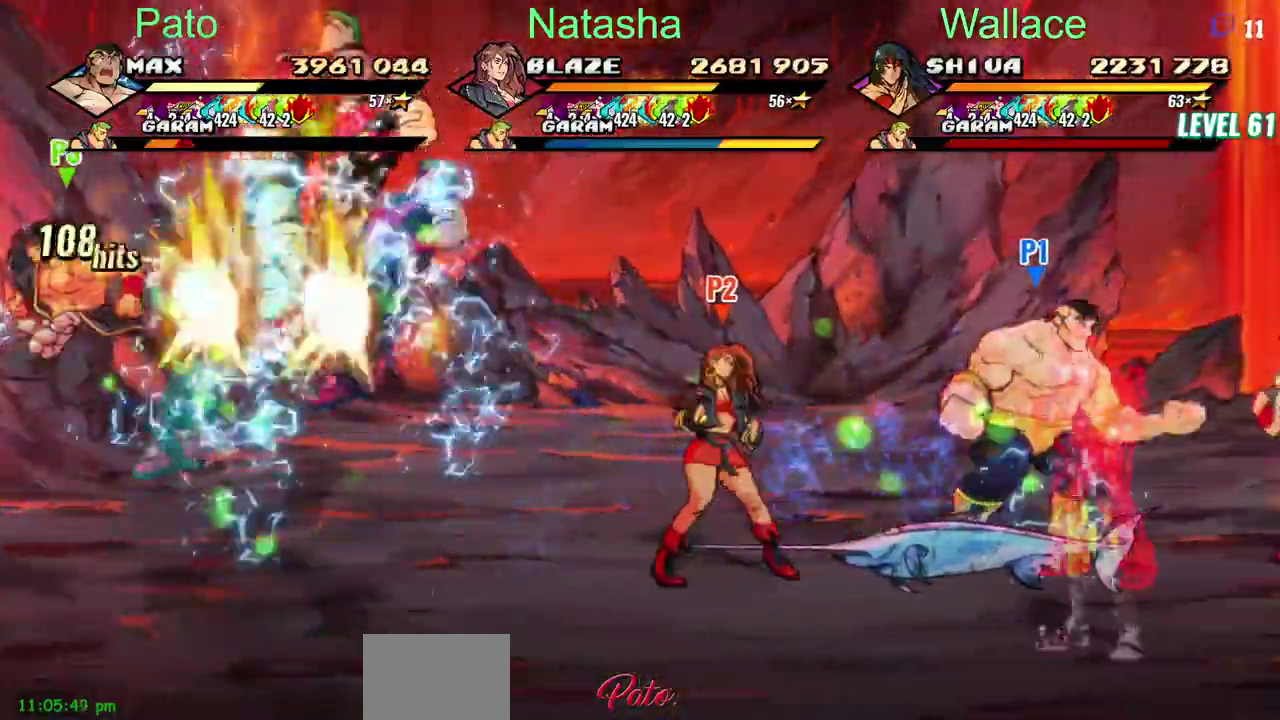
{"buttons": [], "left_stick": "center", "right_stick": "center"}
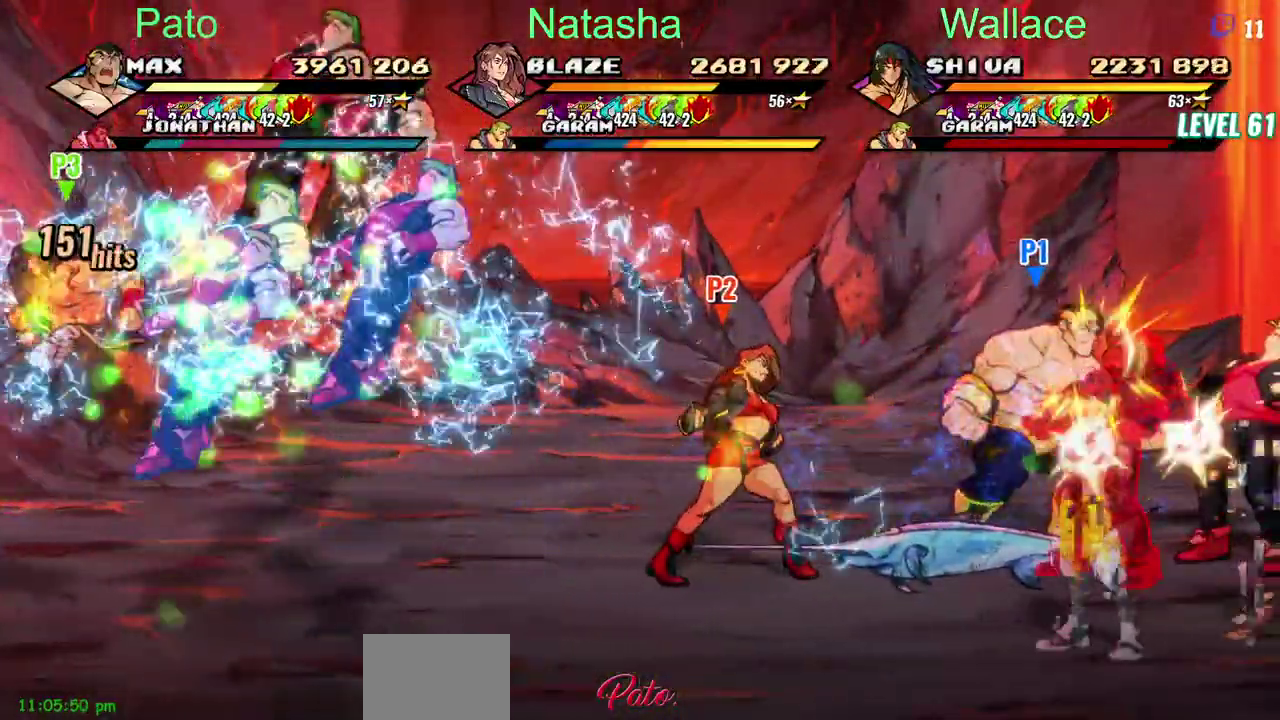
{"buttons": [], "left_stick": "center", "right_stick": "center"}
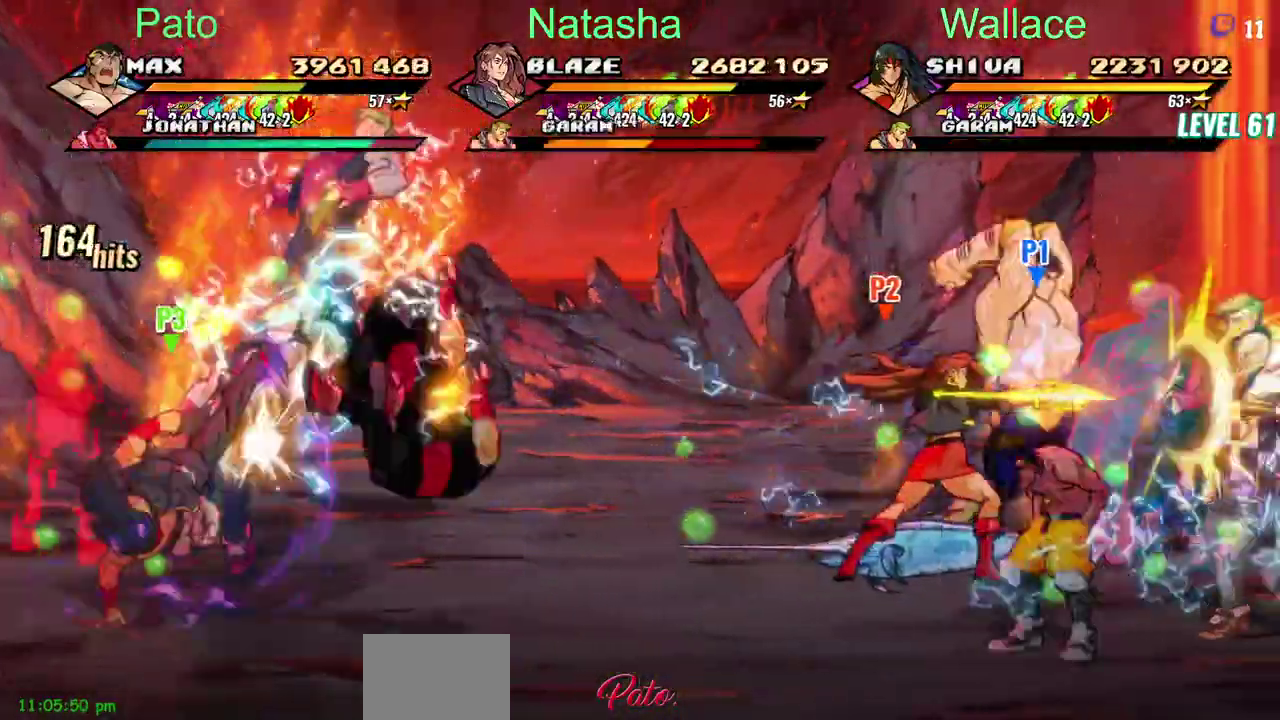
{"buttons": ["TRIANGLE", "DPAD_DOWN"], "left_stick": "center", "right_stick": "center"}